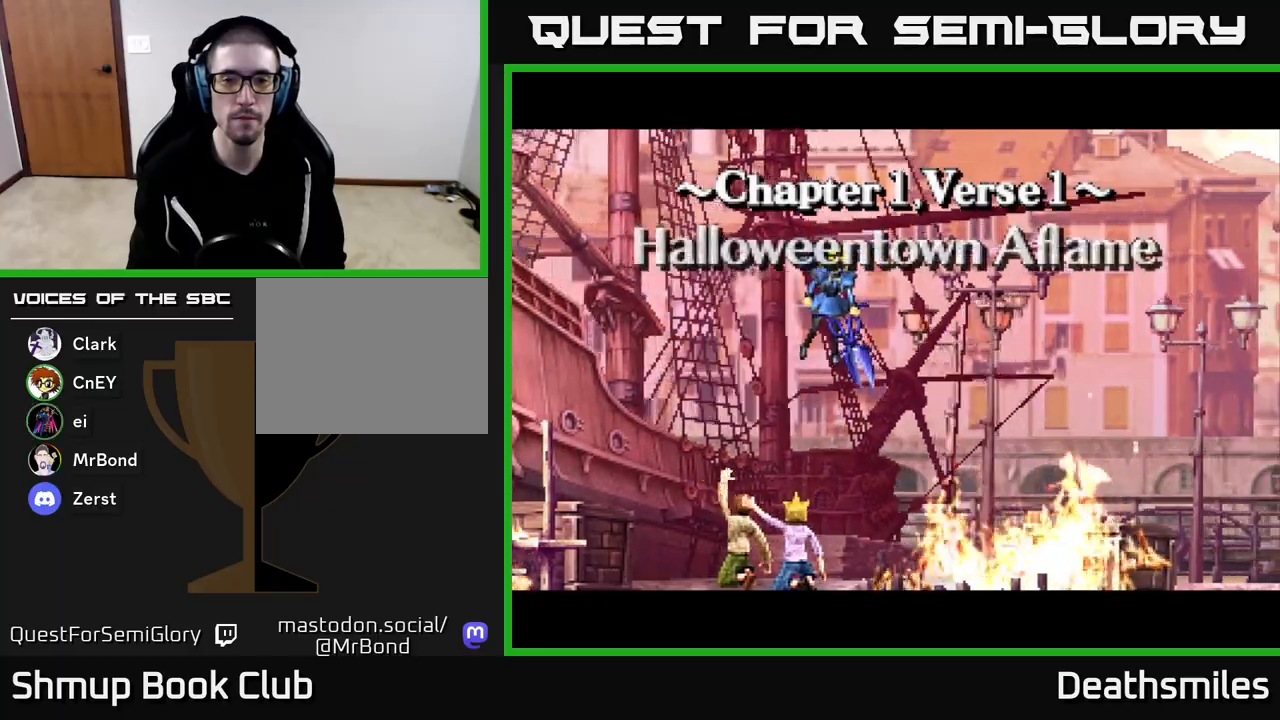
Gameplay with a controller (Xbox layout); each line is a JSON object with the inputs held at the frame after it. "events" lists button and stick changes between this image and that frame as [ms after this image, input, new state], when the widget could be followed in between. Not read: left_stick right_stick.
{"buttons": ["R2", "DPAD_DOWN", "DPAD_RIGHT"], "events": [[33, "R2", "up"], [183, "R2", "down"], [217, "DPAD_RIGHT", "down"], [317, "R2", "up"], [467, "R2", "down"]]}
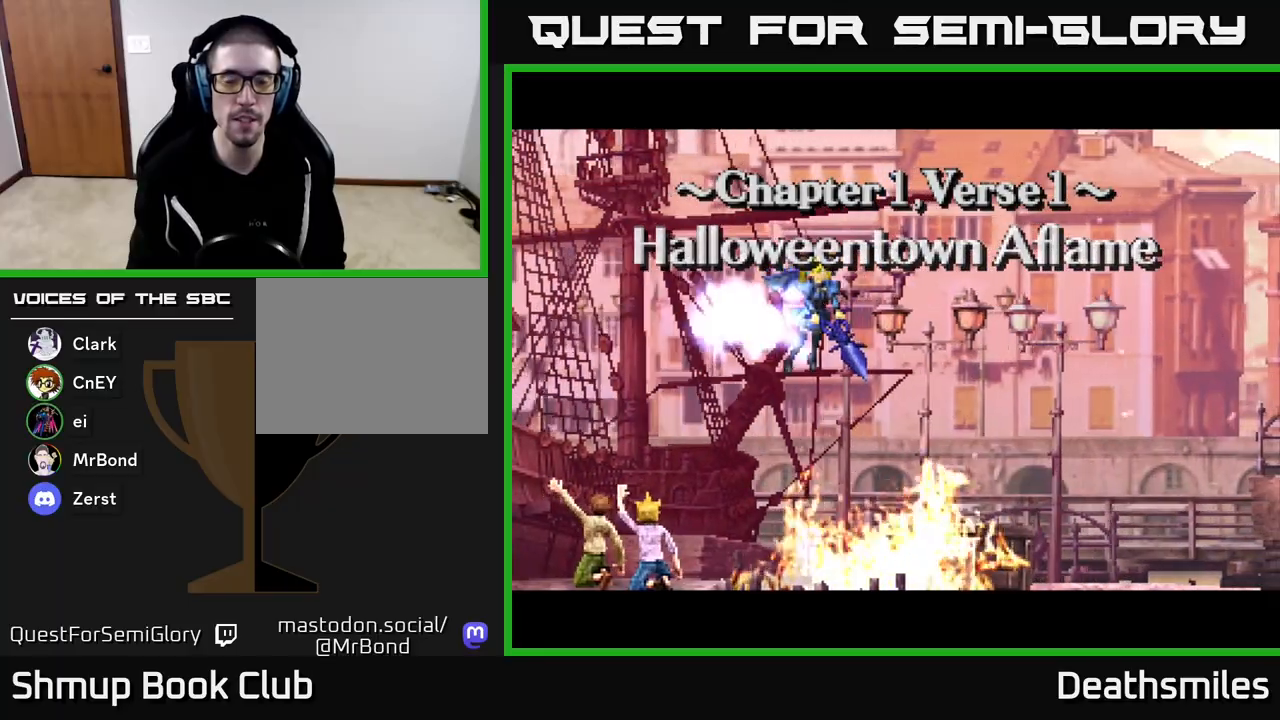
{"buttons": ["DPAD_DOWN"], "events": [[83, "DPAD_DOWN", "up"], [100, "R2", "up"], [217, "R2", "down"], [300, "DPAD_DOWN", "down"], [400, "DPAD_RIGHT", "up"], [400, "R2", "up"]]}
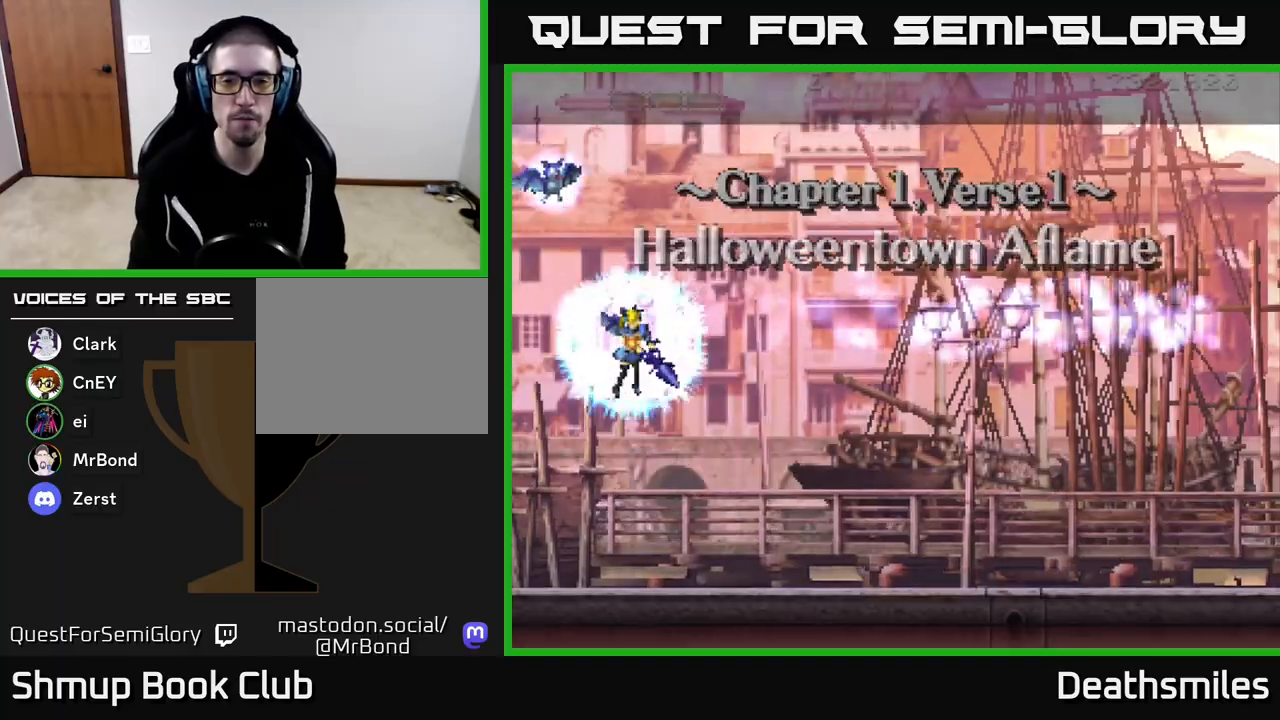
{"buttons": ["R2", "DPAD_DOWN"], "events": [[83, "DPAD_DOWN", "up"], [117, "DPAD_LEFT", "down"], [333, "DPAD_LEFT", "up"], [350, "DPAD_DOWN", "down"], [350, "R2", "down"]]}
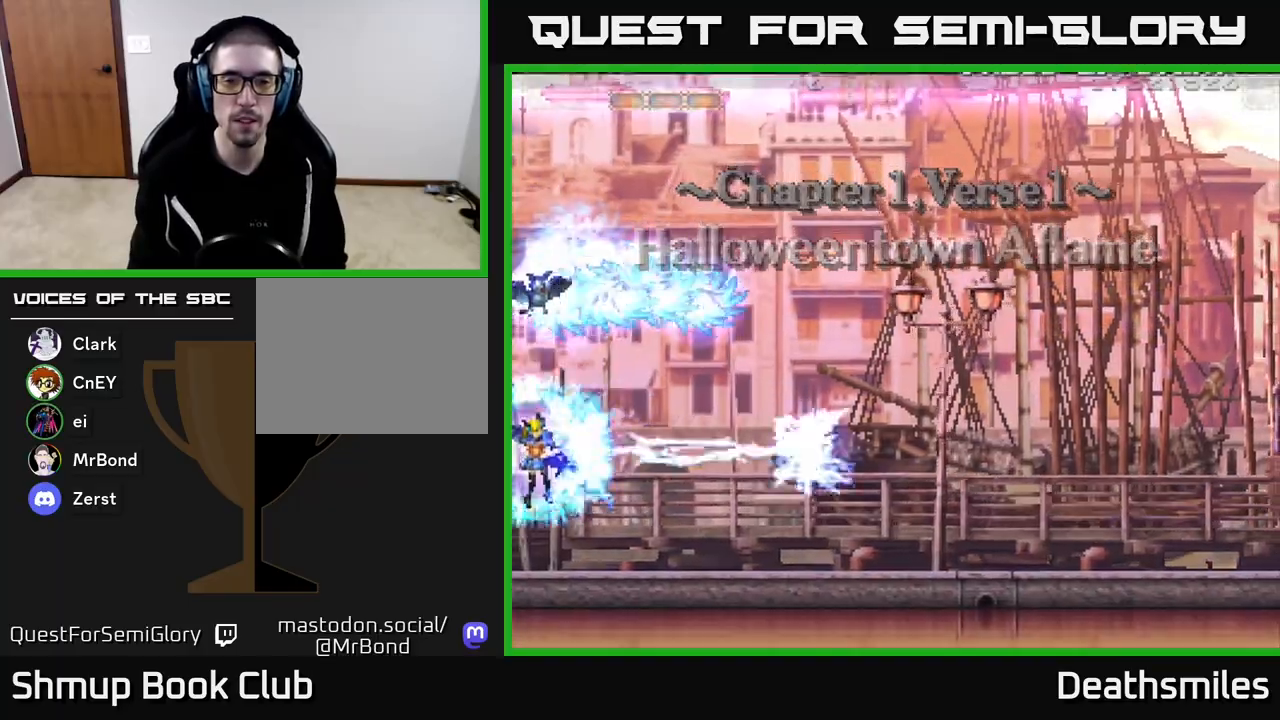
{"buttons": ["R2", "DPAD_UP"], "events": [[100, "DPAD_RIGHT", "down"], [167, "DPAD_DOWN", "up"], [200, "R2", "up"], [283, "DPAD_RIGHT", "up"], [283, "DPAD_UP", "down"], [300, "R2", "down"]]}
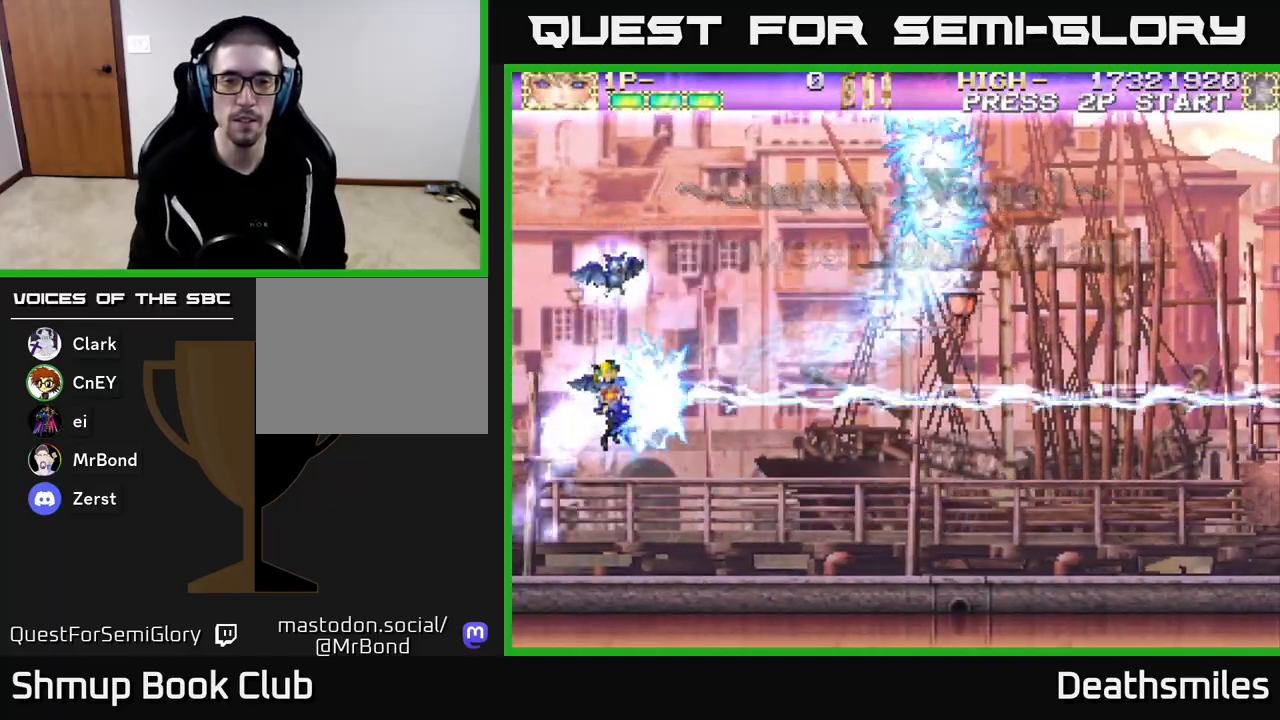
{"buttons": ["B", "DPAD_RIGHT"], "events": [[283, "DPAD_RIGHT", "down"], [283, "DPAD_UP", "up"], [300, "R2", "up"], [433, "B", "down"]]}
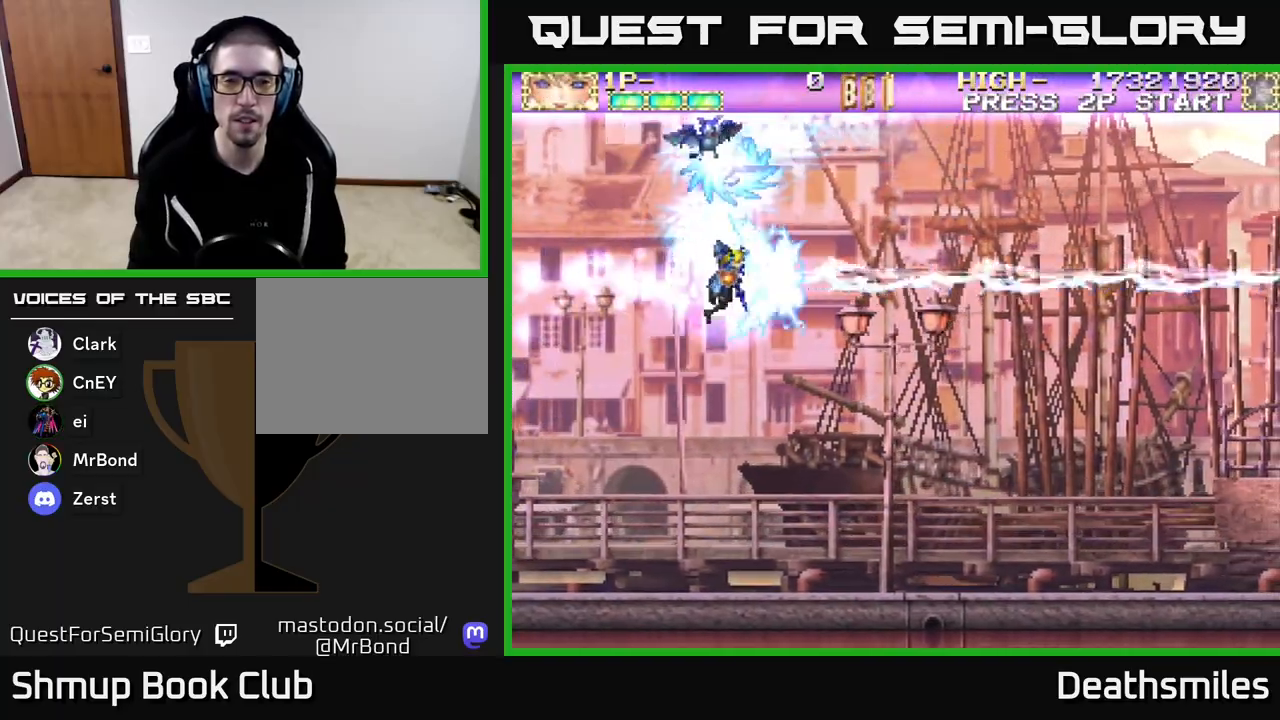
{"buttons": ["B", "DPAD_LEFT"], "events": [[167, "DPAD_DOWN", "down"], [217, "DPAD_RIGHT", "up"], [383, "DPAD_LEFT", "down"], [467, "DPAD_DOWN", "up"]]}
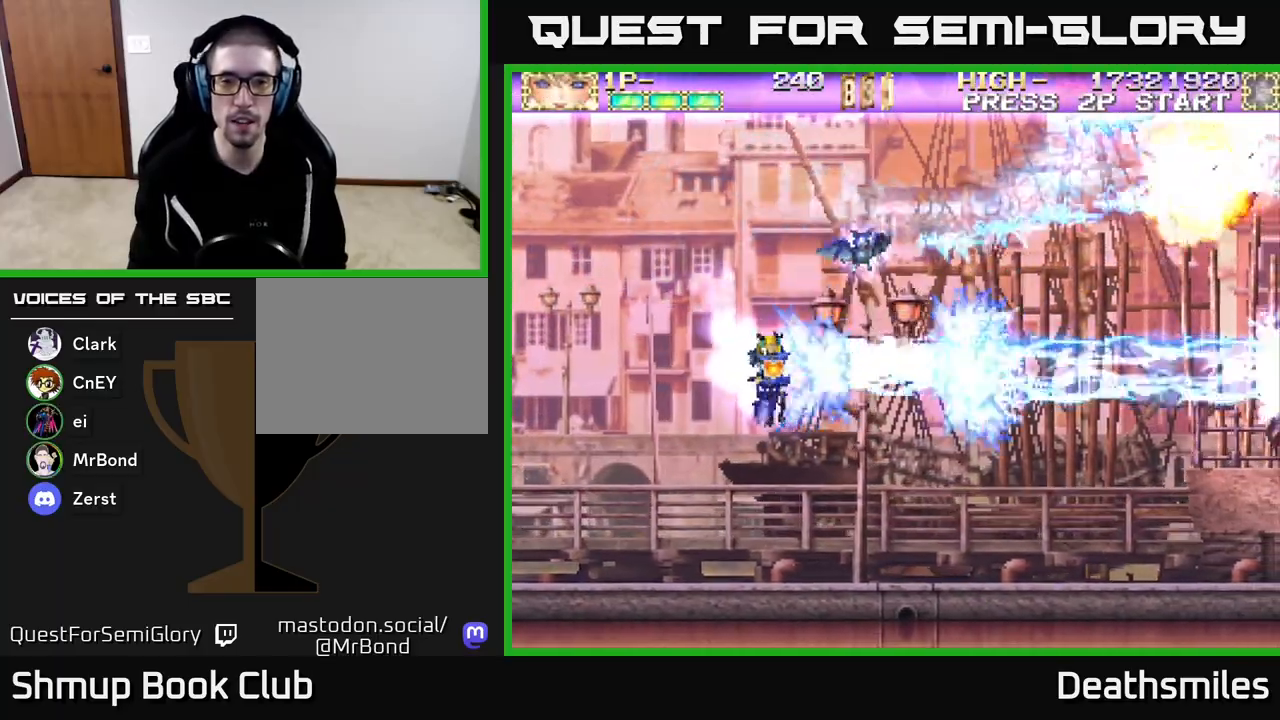
{"buttons": ["R2", "DPAD_UP"], "events": [[200, "DPAD_UP", "down"], [217, "B", "up"], [217, "R2", "down"], [233, "DPAD_LEFT", "up"]]}
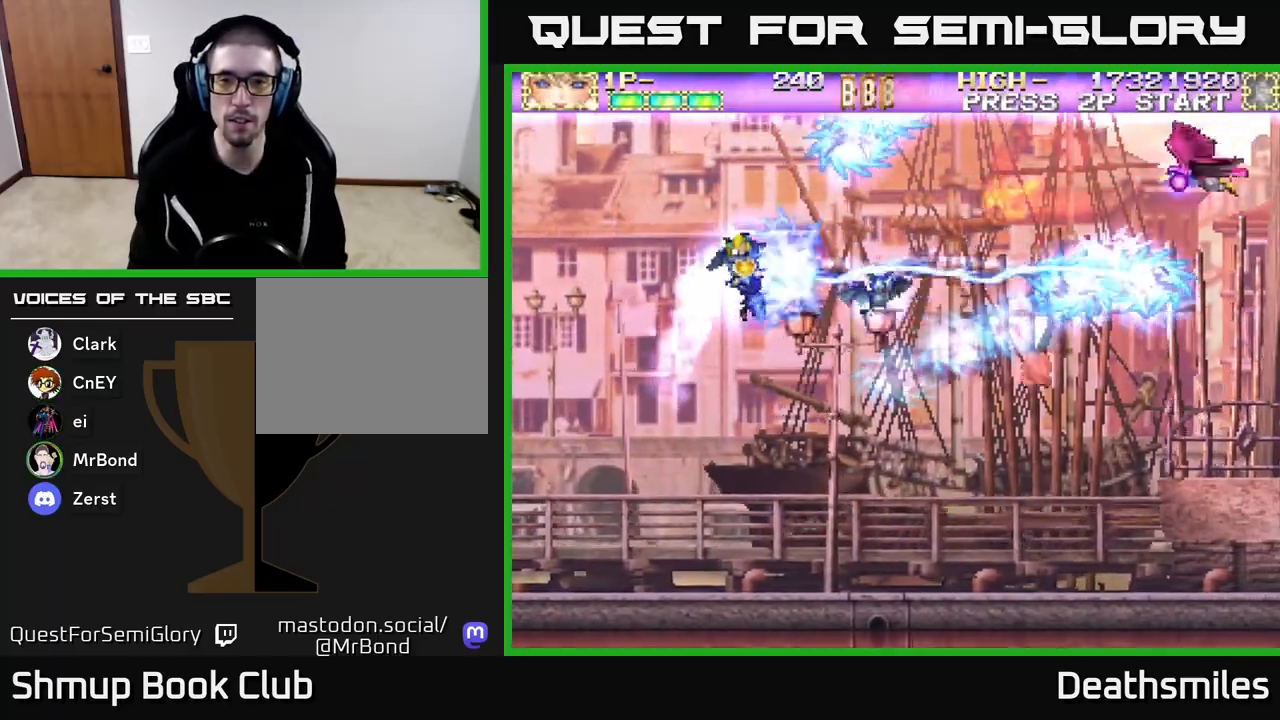
{"buttons": ["R2", "DPAD_DOWN"], "events": [[300, "DPAD_RIGHT", "down"], [300, "DPAD_UP", "up"], [400, "DPAD_DOWN", "down"], [450, "DPAD_RIGHT", "up"]]}
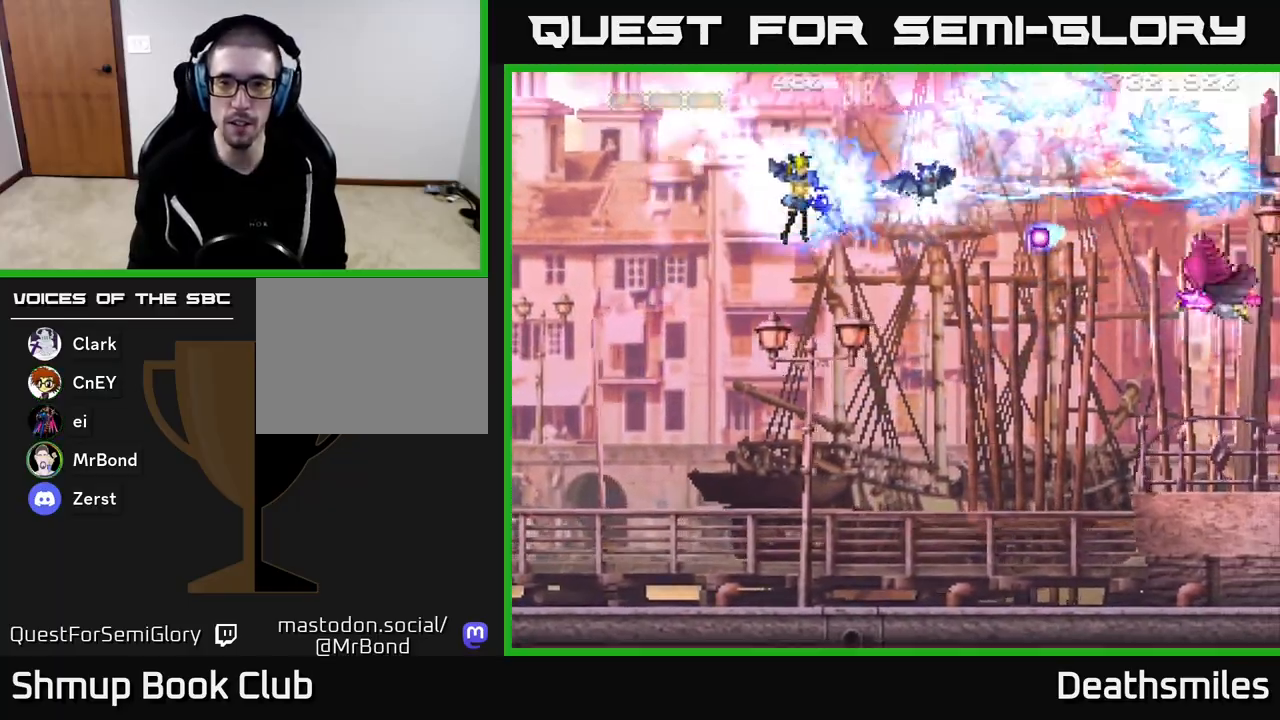
{"buttons": ["R2", "DPAD_DOWN", "DPAD_RIGHT"], "events": [[317, "DPAD_RIGHT", "down"]]}
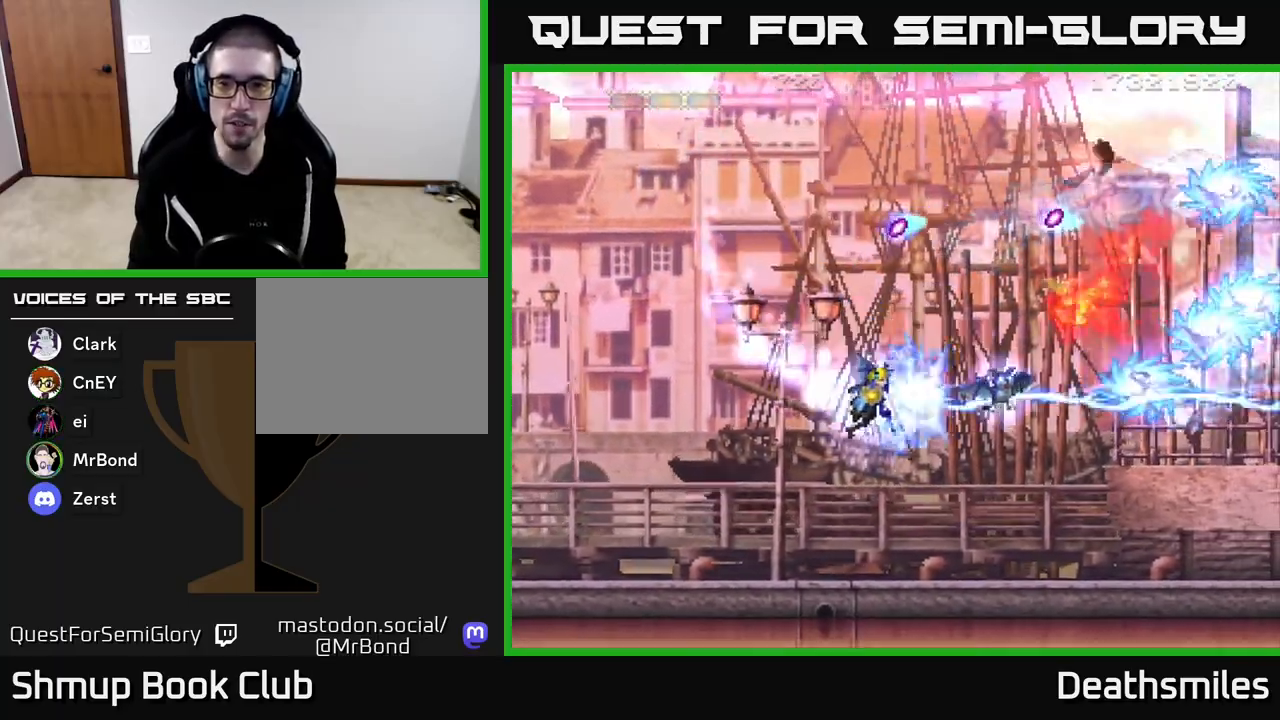
{"buttons": ["R2", "DPAD_UP"], "events": [[183, "DPAD_DOWN", "up"], [250, "DPAD_RIGHT", "up"], [267, "DPAD_UP", "down"]]}
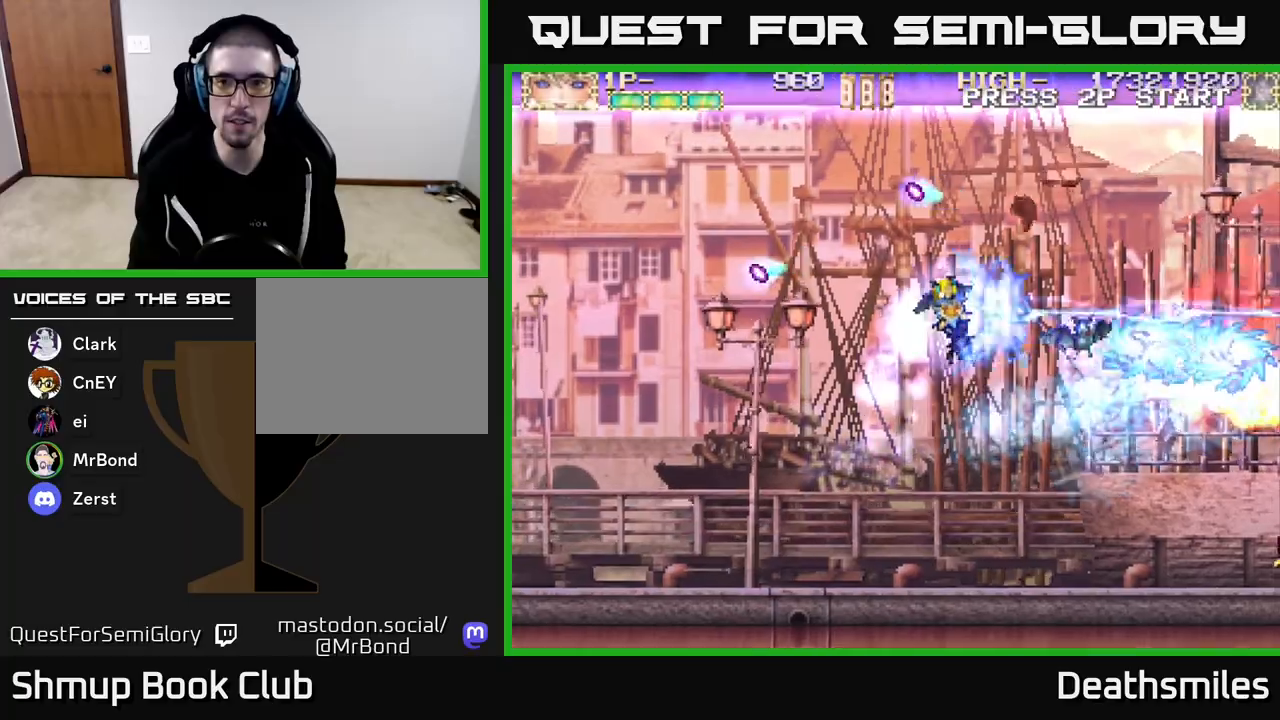
{"buttons": ["R2", "DPAD_LEFT"], "events": [[467, "DPAD_LEFT", "down"], [500, "DPAD_UP", "up"]]}
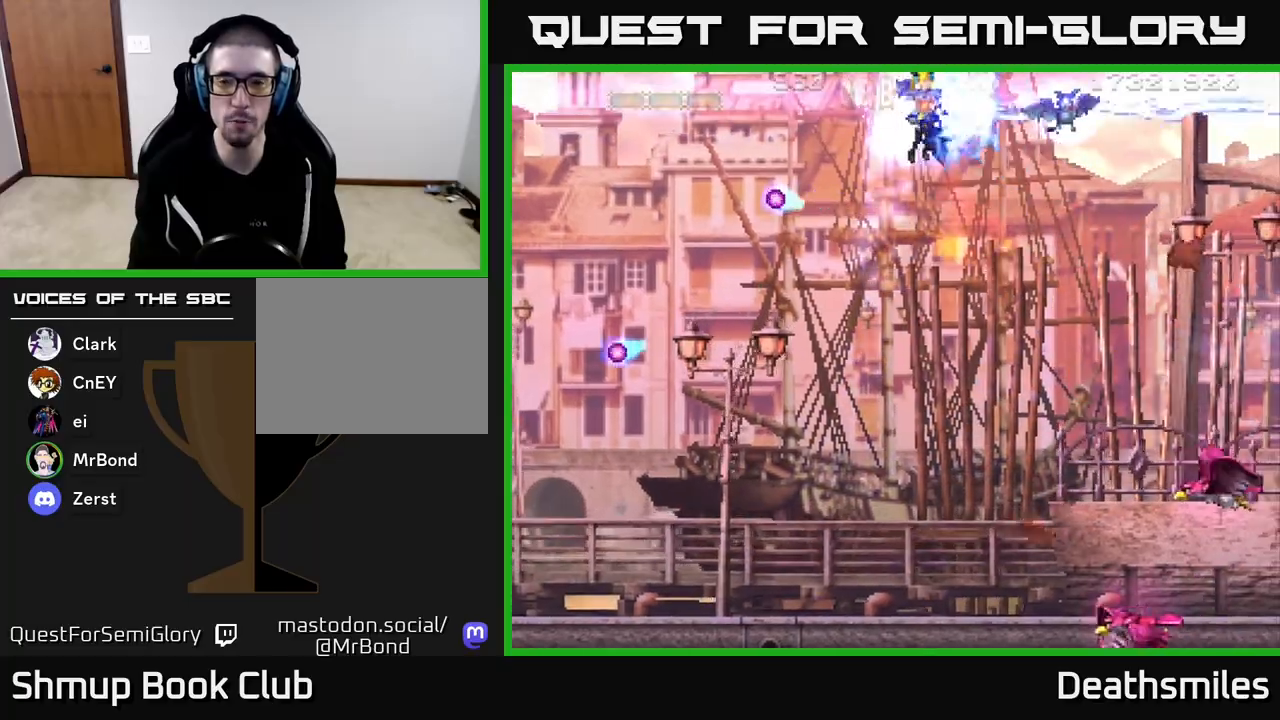
{"buttons": ["R2", "DPAD_DOWN", "DPAD_LEFT"], "events": [[67, "DPAD_DOWN", "down"], [67, "DPAD_LEFT", "up"], [233, "DPAD_LEFT", "down"]]}
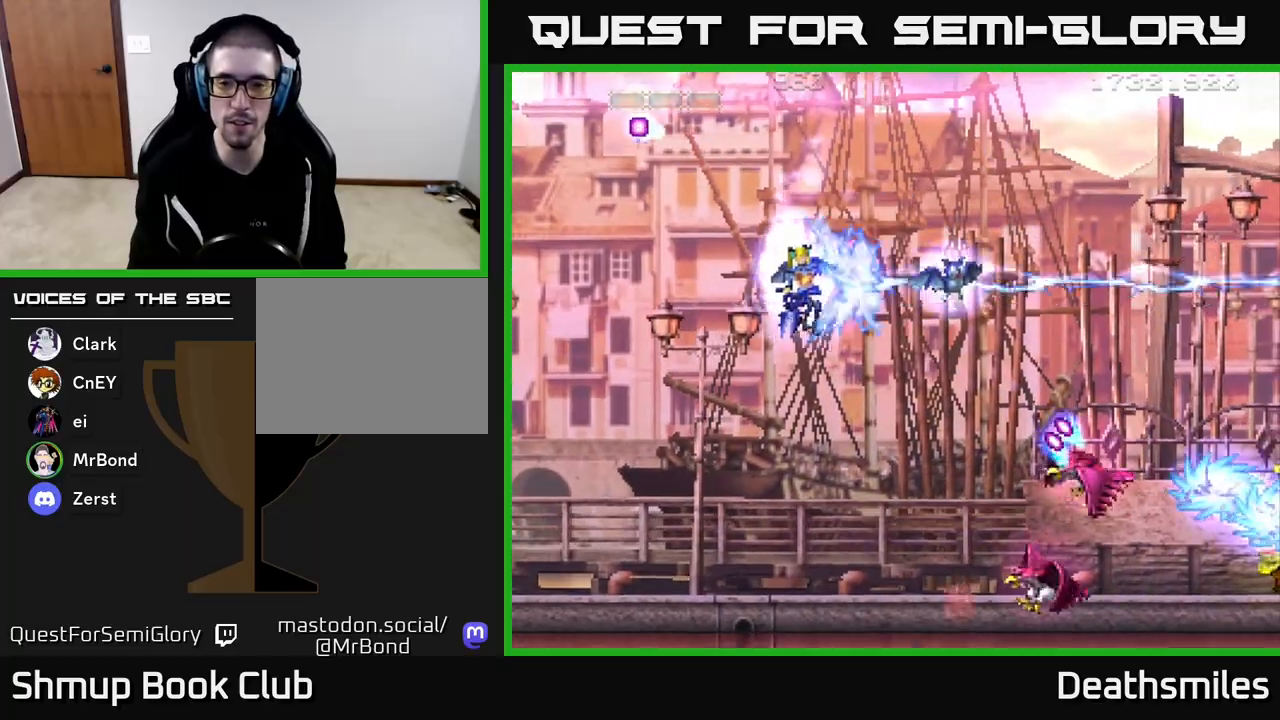
{"buttons": ["R2", "DPAD_DOWN"], "events": [[167, "DPAD_LEFT", "up"]]}
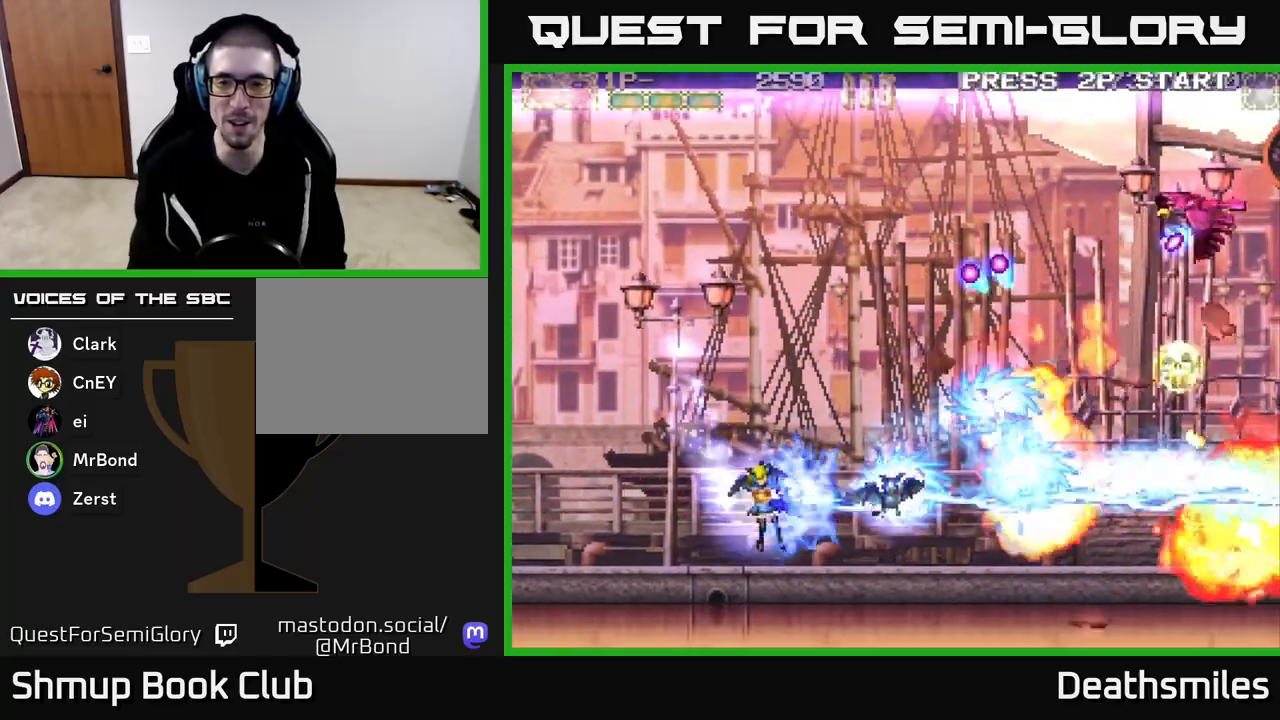
{"buttons": ["R2", "DPAD_UP"], "events": [[83, "DPAD_DOWN", "up"], [117, "DPAD_UP", "down"]]}
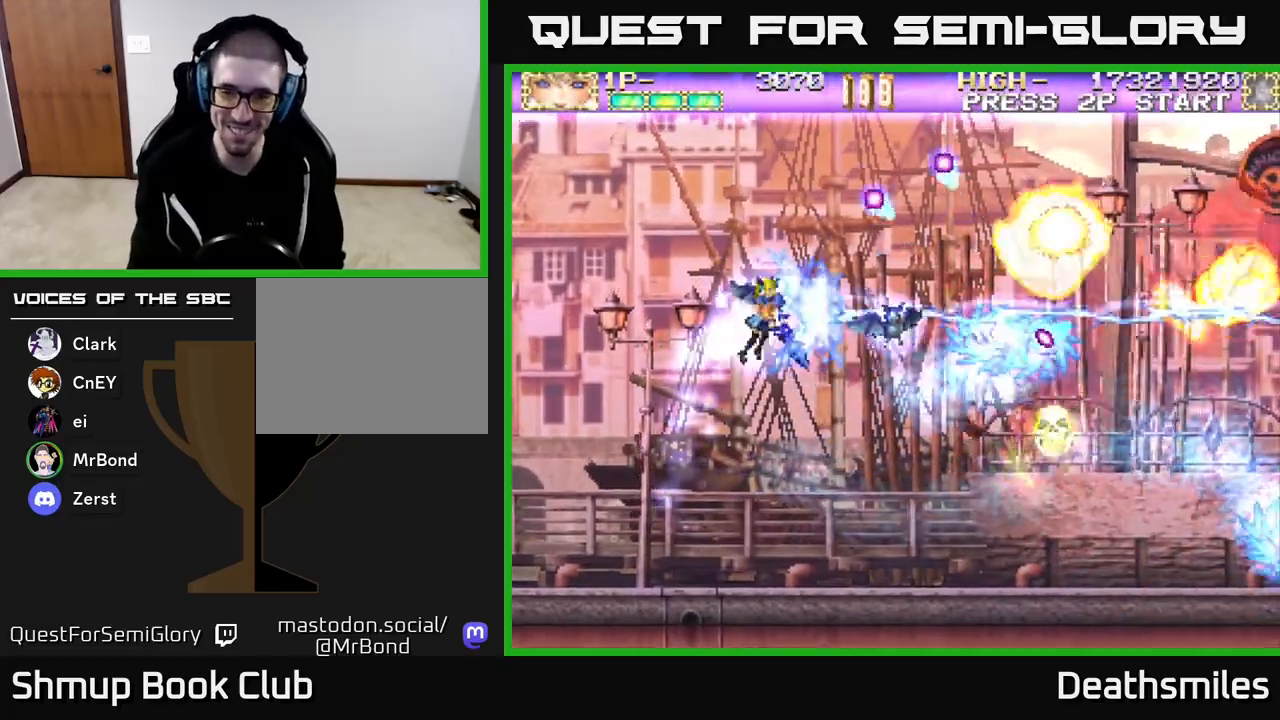
{"buttons": ["R2", "DPAD_UP"], "events": [[17, "DPAD_RIGHT", "down"], [67, "DPAD_UP", "up"], [217, "DPAD_DOWN", "down"], [267, "DPAD_RIGHT", "up"], [350, "DPAD_DOWN", "up"], [383, "DPAD_UP", "down"]]}
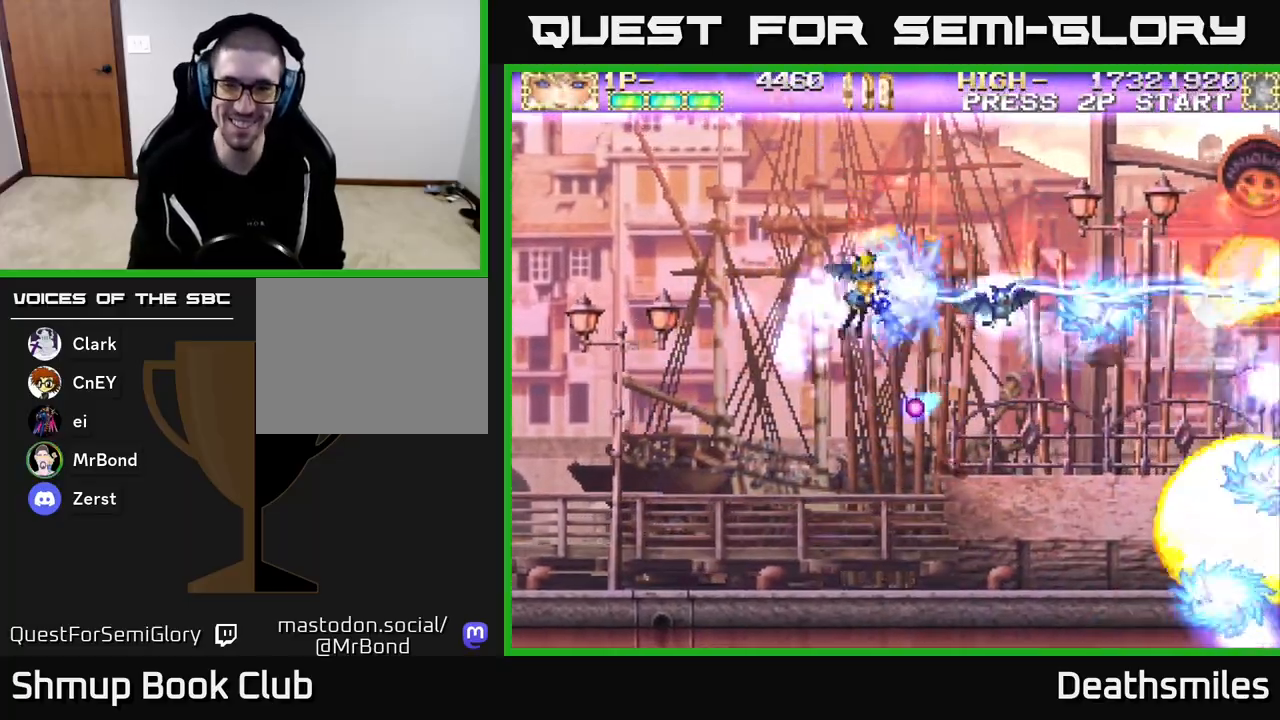
{"buttons": ["R2", "DPAD_DOWN"], "events": [[33, "DPAD_UP", "up"], [50, "DPAD_RIGHT", "down"], [117, "DPAD_DOWN", "down"], [183, "DPAD_RIGHT", "up"]]}
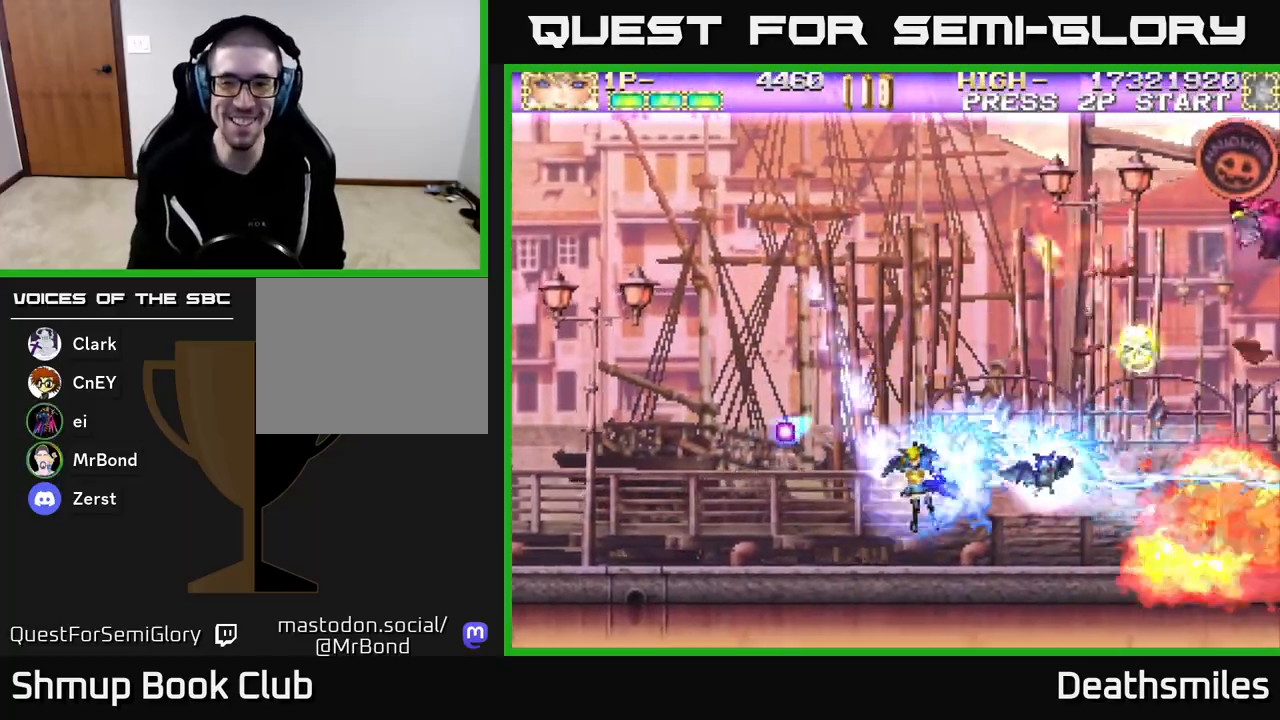
{"buttons": ["R2", "DPAD_RIGHT"], "events": [[133, "DPAD_DOWN", "up"], [167, "DPAD_UP", "down"], [433, "DPAD_RIGHT", "down"], [450, "DPAD_UP", "up"]]}
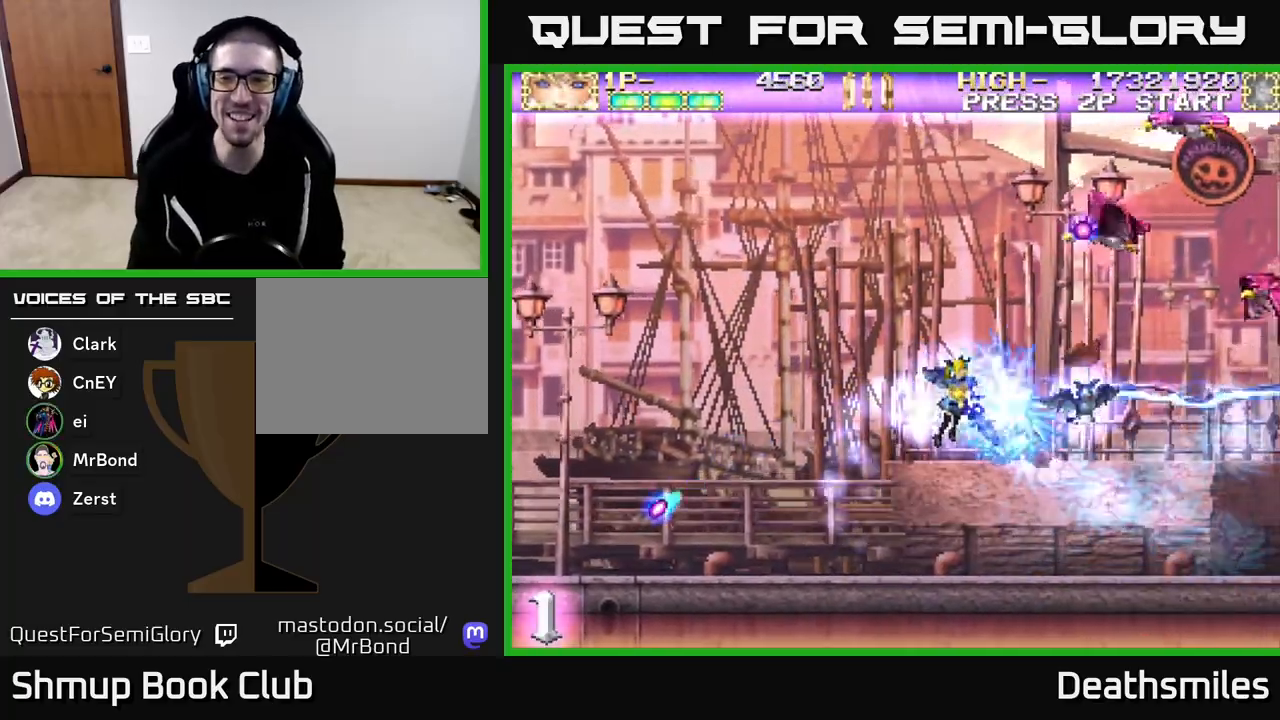
{"buttons": ["R2", "DPAD_UP"], "events": [[17, "DPAD_RIGHT", "up"], [17, "DPAD_UP", "down"], [83, "DPAD_LEFT", "down"], [367, "DPAD_LEFT", "up"]]}
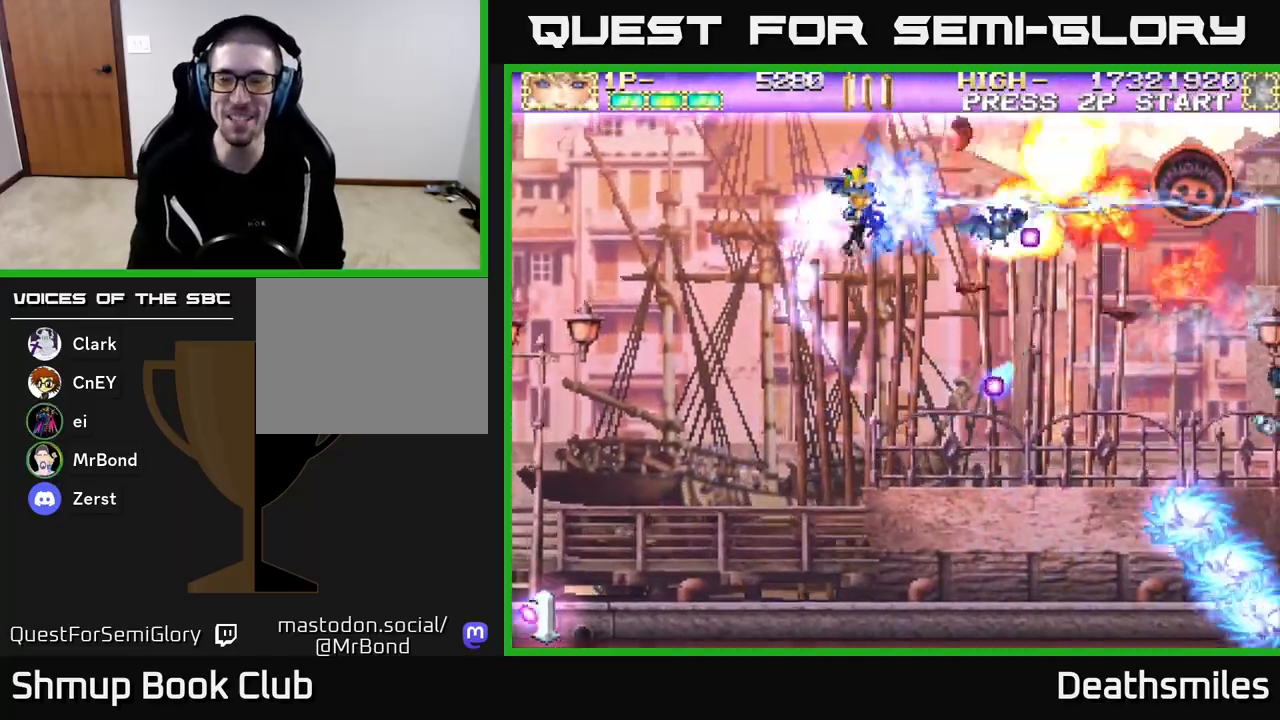
{"buttons": ["R2", "DPAD_DOWN", "DPAD_RIGHT"], "events": [[167, "DPAD_UP", "up"], [233, "DPAD_DOWN", "down"], [250, "DPAD_RIGHT", "down"]]}
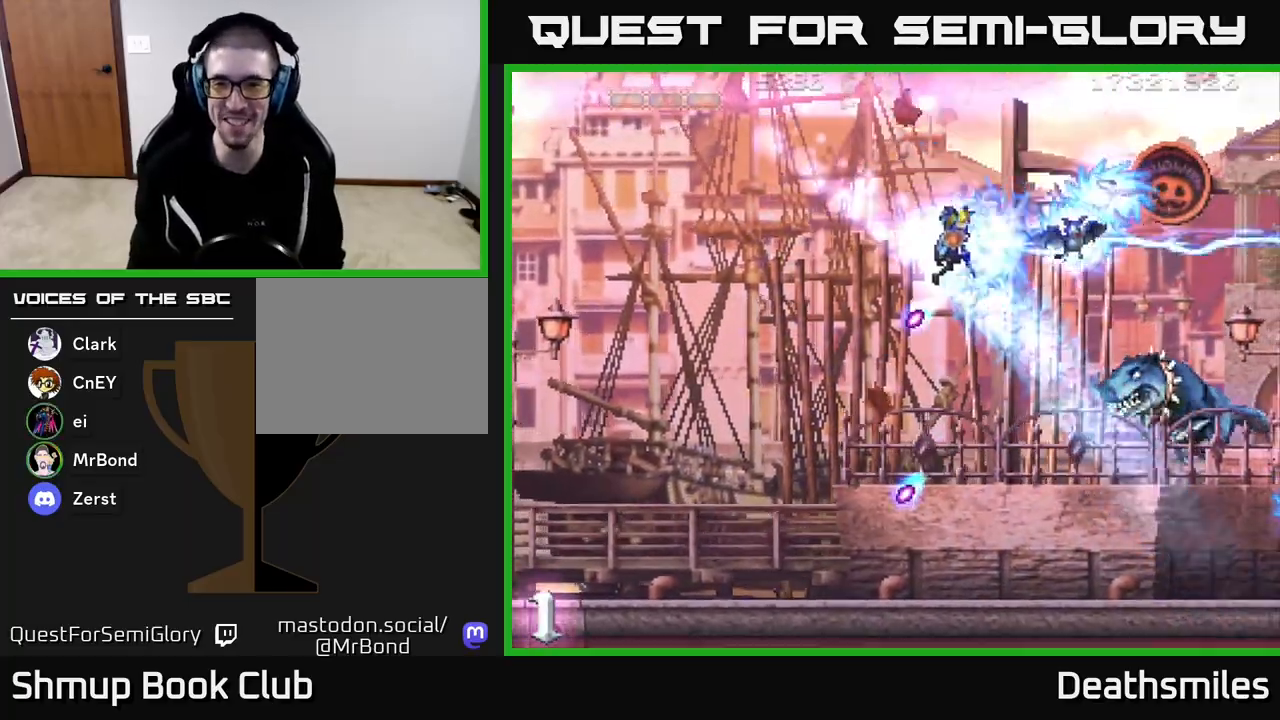
{"buttons": ["R2", "DPAD_LEFT"], "events": [[100, "DPAD_RIGHT", "up"], [217, "DPAD_LEFT", "down"], [300, "DPAD_LEFT", "up"], [417, "DPAD_LEFT", "down"], [433, "DPAD_DOWN", "up"]]}
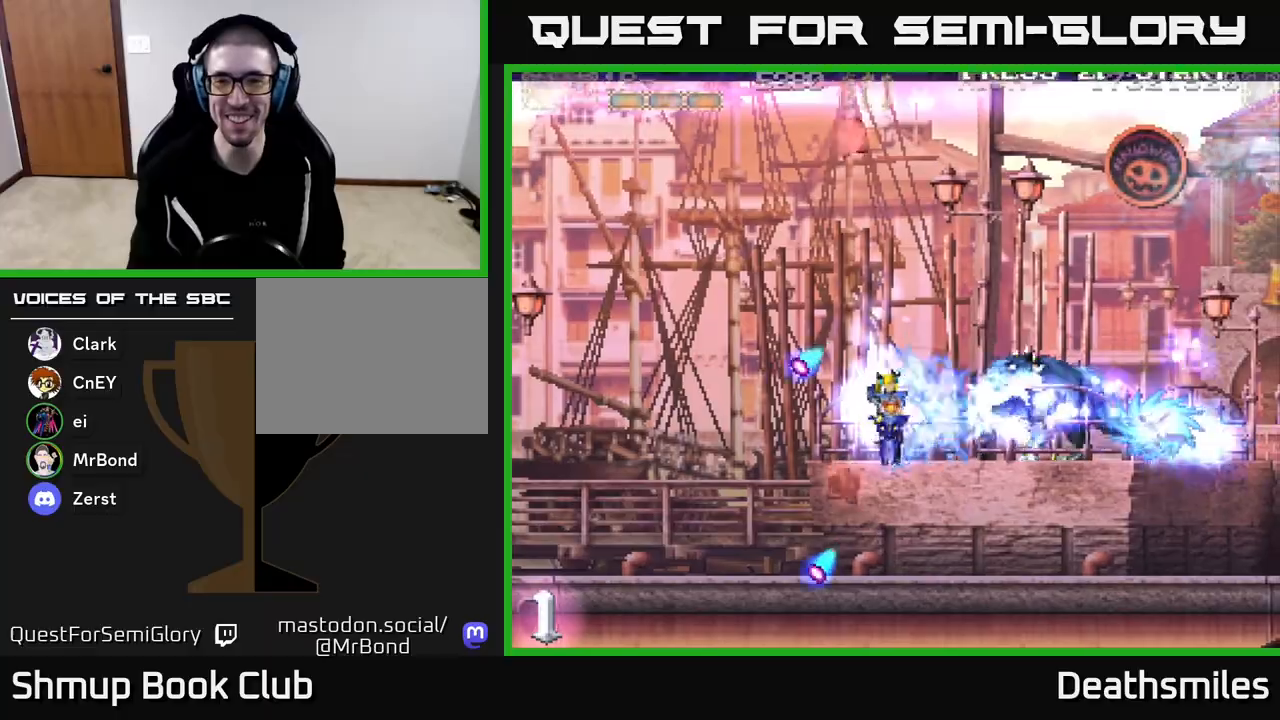
{"buttons": ["R2", "DPAD_LEFT"], "events": [[33, "DPAD_LEFT", "up"], [367, "DPAD_LEFT", "down"]]}
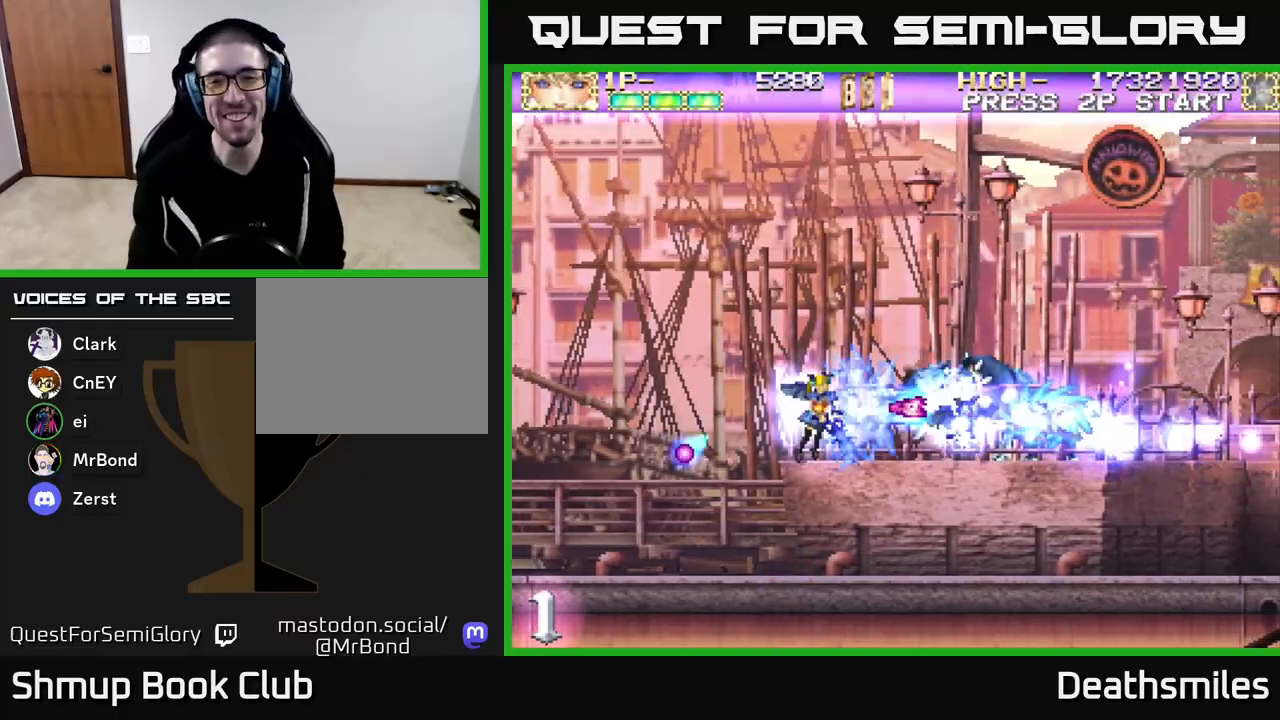
{"buttons": ["R2", "DPAD_UP", "DPAD_LEFT"], "events": [[17, "DPAD_LEFT", "up"], [233, "DPAD_LEFT", "down"], [350, "DPAD_UP", "down"]]}
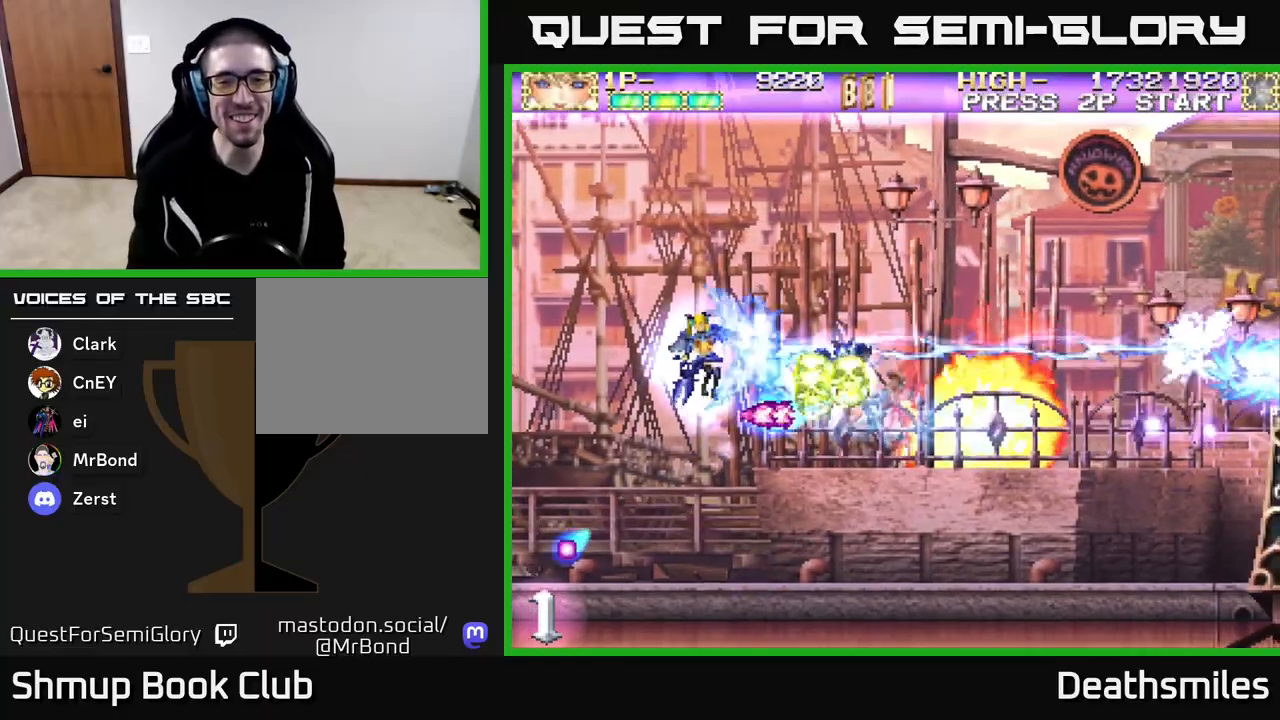
{"buttons": ["R2", "DPAD_DOWN", "DPAD_RIGHT"], "events": [[50, "DPAD_LEFT", "up"], [83, "DPAD_UP", "up"], [100, "DPAD_RIGHT", "down"], [433, "DPAD_DOWN", "down"]]}
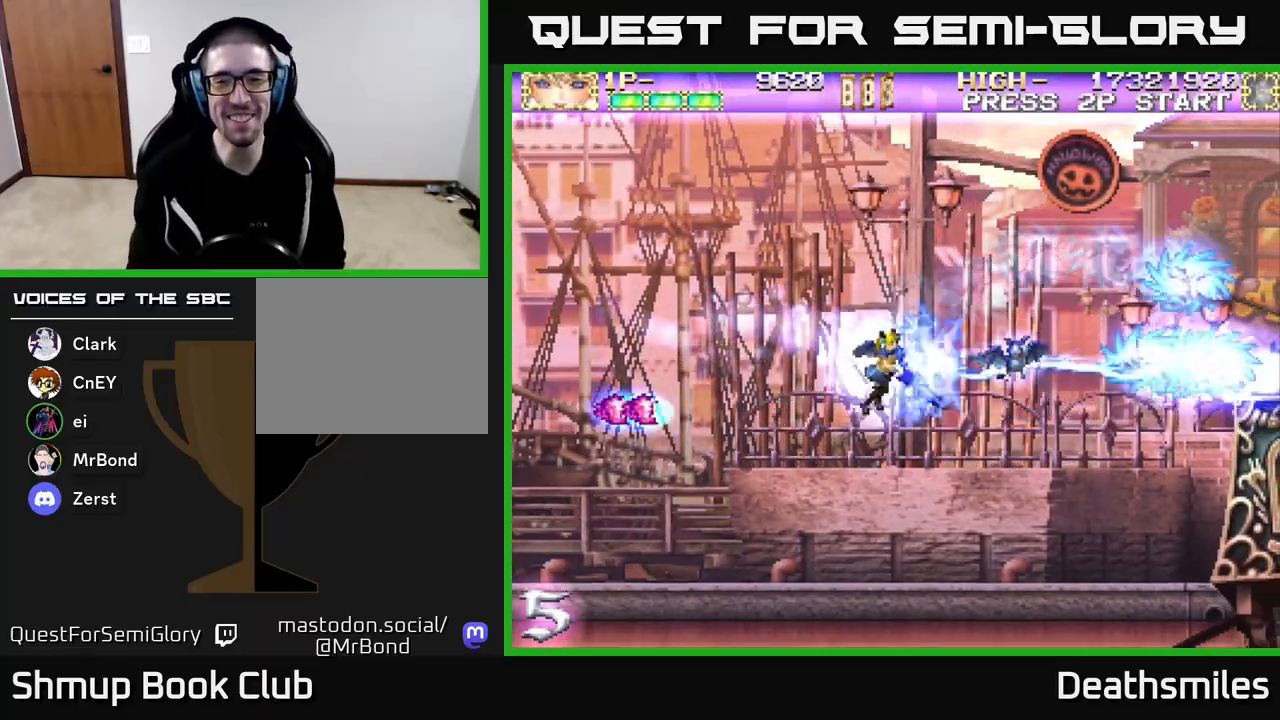
{"buttons": ["R2", "DPAD_DOWN"], "events": [[50, "DPAD_DOWN", "up"], [200, "DPAD_RIGHT", "up"], [250, "DPAD_LEFT", "down"], [400, "DPAD_DOWN", "down"], [467, "DPAD_LEFT", "up"]]}
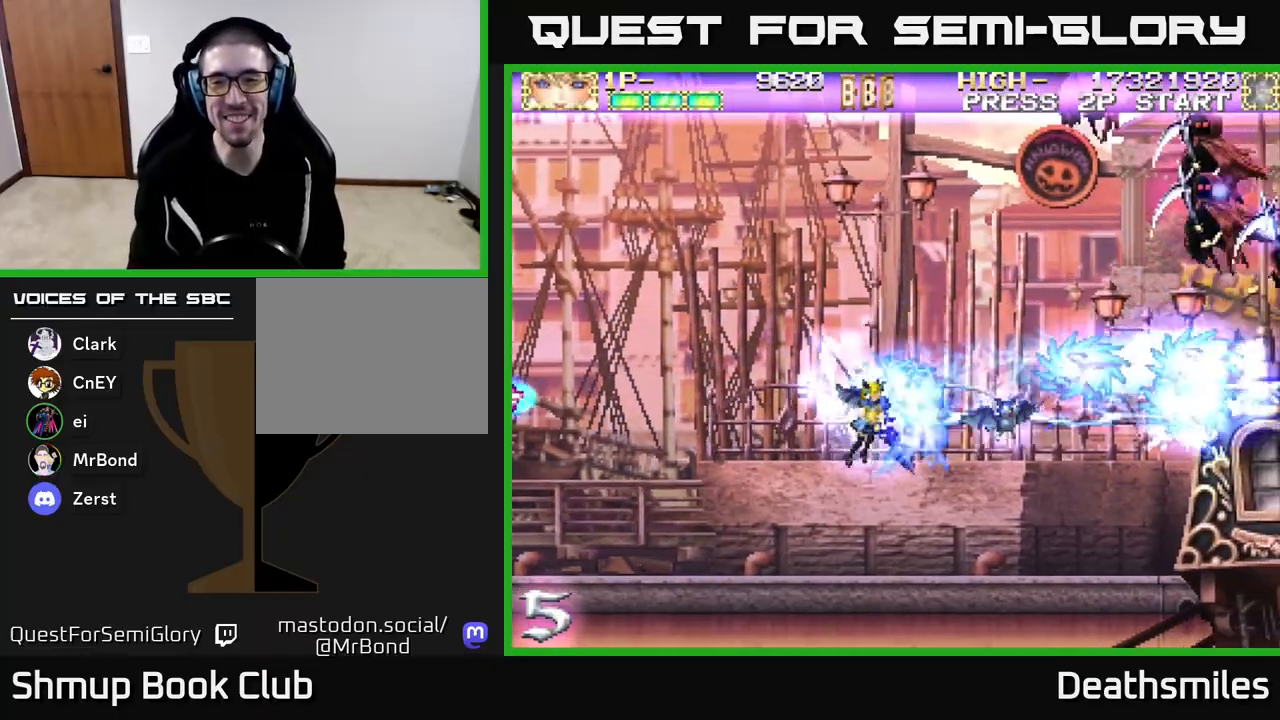
{"buttons": ["R2", "DPAD_UP", "DPAD_LEFT"], "events": [[17, "DPAD_DOWN", "up"], [17, "DPAD_RIGHT", "down"], [133, "DPAD_DOWN", "down"], [217, "DPAD_DOWN", "up"], [233, "DPAD_RIGHT", "up"], [250, "DPAD_UP", "down"], [300, "DPAD_LEFT", "down"]]}
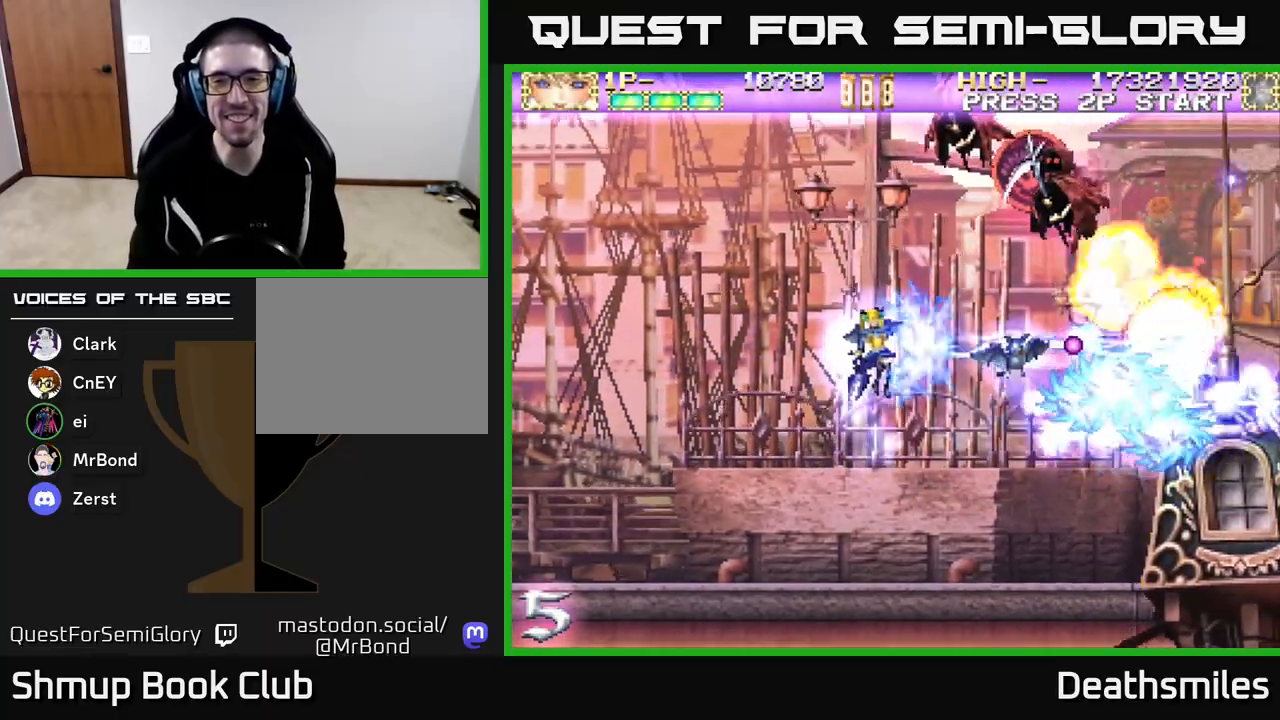
{"buttons": ["R2", "DPAD_UP", "DPAD_LEFT"], "events": []}
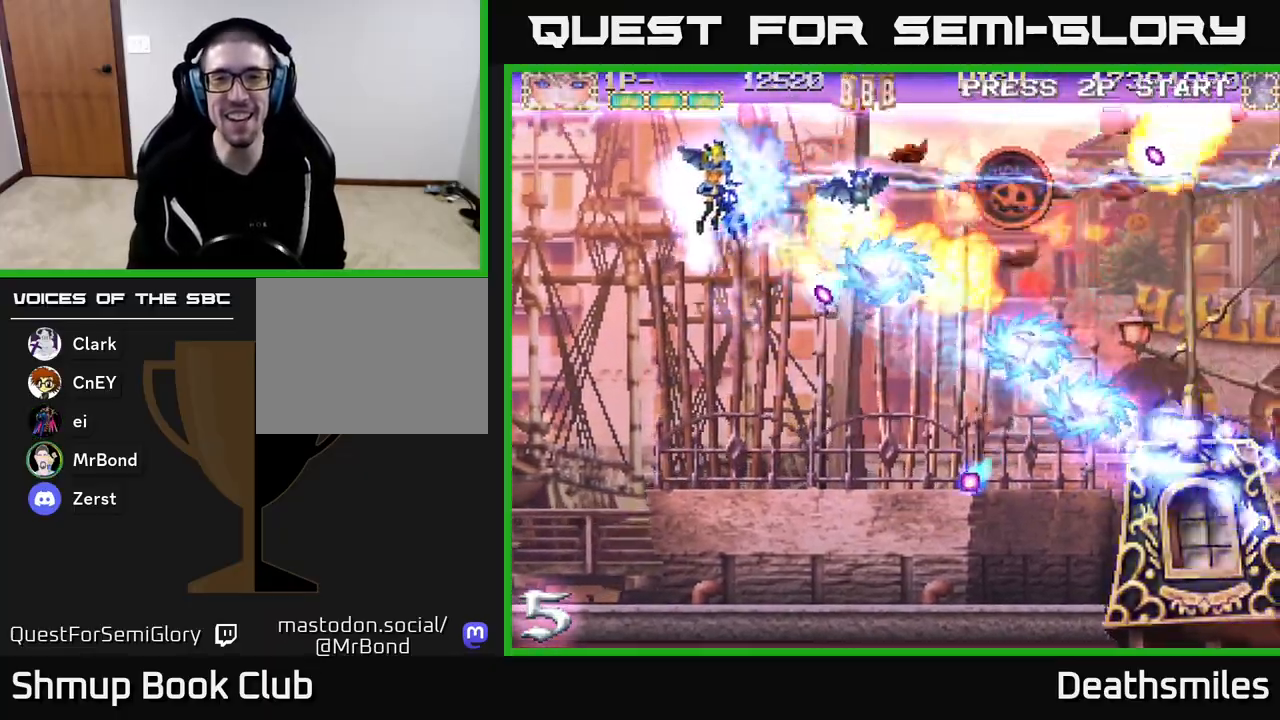
{"buttons": ["R2", "DPAD_DOWN"], "events": [[33, "DPAD_LEFT", "up"], [50, "DPAD_UP", "up"], [83, "DPAD_RIGHT", "down"], [283, "DPAD_DOWN", "down"], [333, "DPAD_RIGHT", "up"]]}
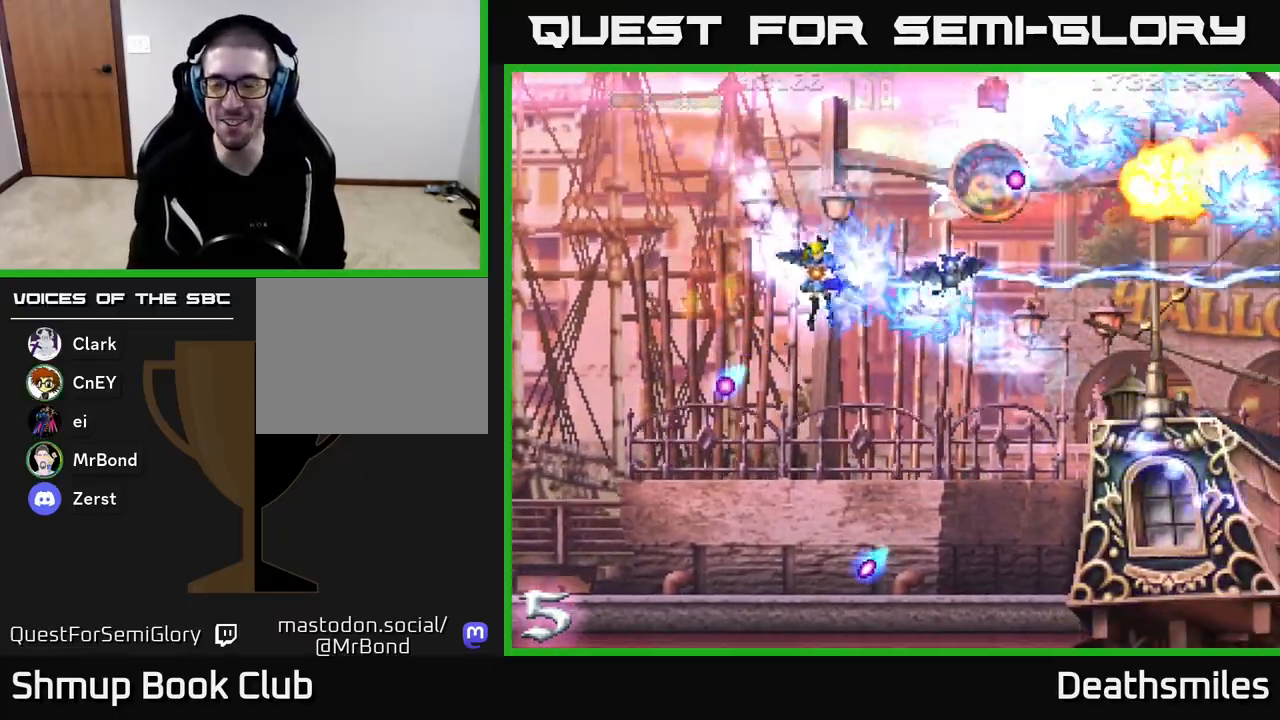
{"buttons": ["B", "DPAD_LEFT"], "events": [[33, "DPAD_RIGHT", "down"], [433, "DPAD_RIGHT", "up"], [450, "B", "down"], [467, "DPAD_DOWN", "up"], [483, "R2", "up"], [500, "DPAD_LEFT", "down"]]}
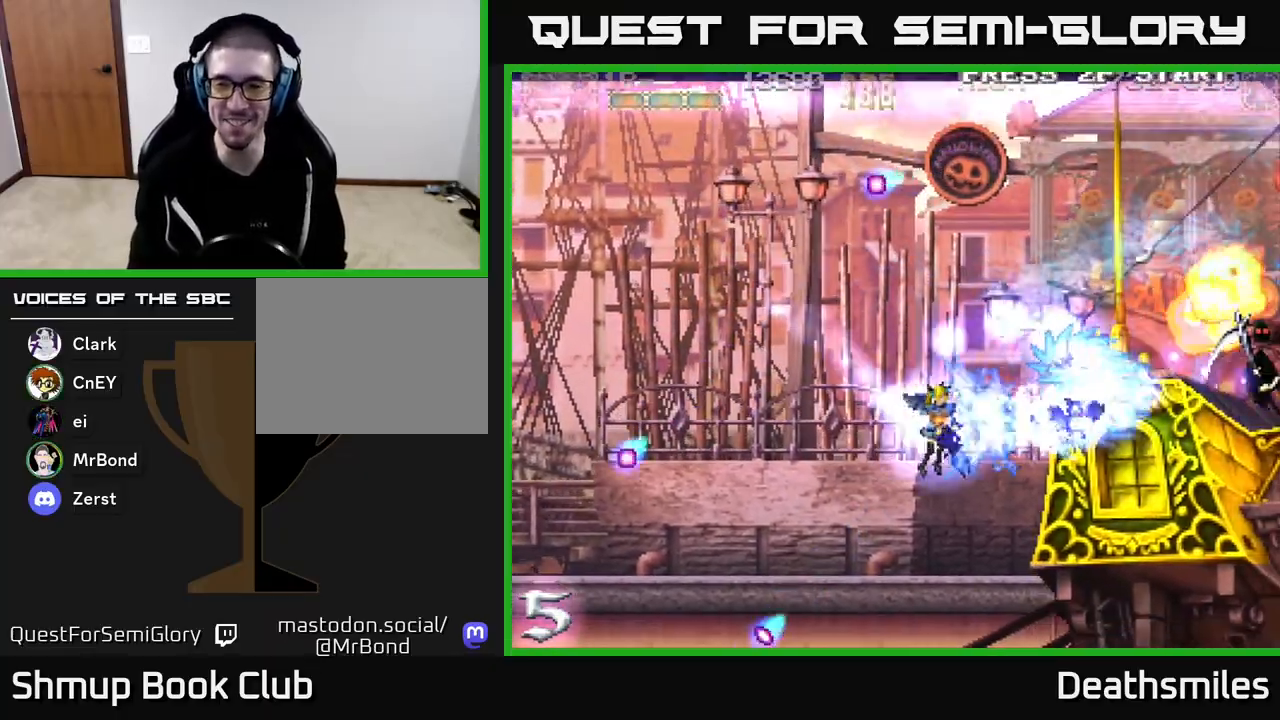
{"buttons": ["B"], "events": [[67, "DPAD_LEFT", "up"]]}